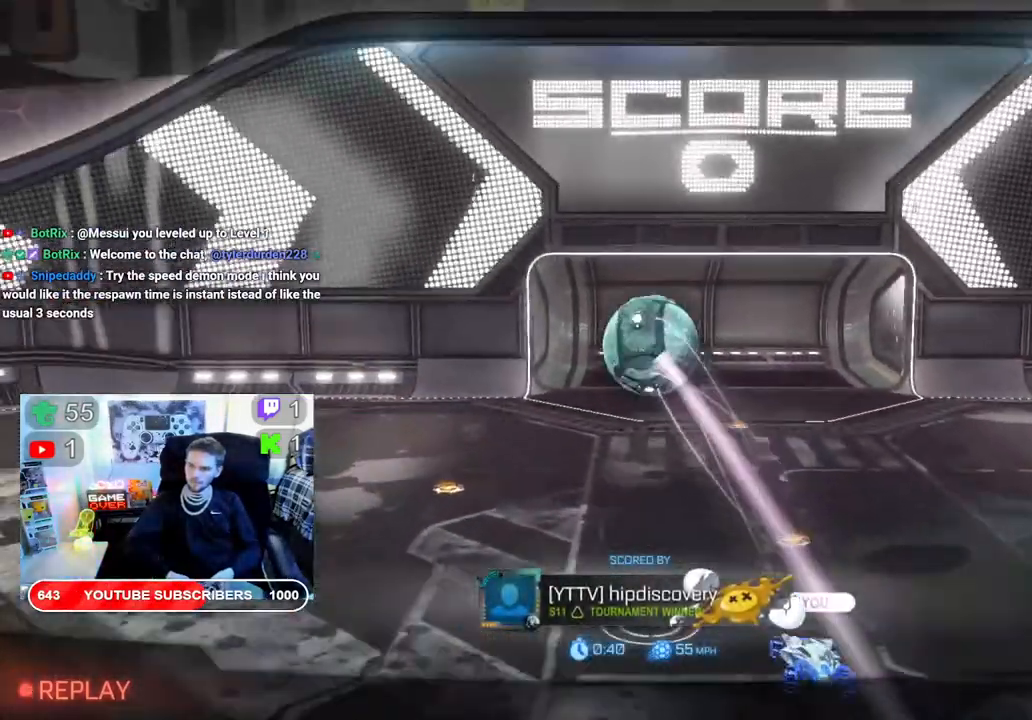
Gameplay with a controller (Xbox layout); each line is a JSON object with the inputs held at the frame after it. "events" lists button and stick changes between this image and that frame as [ms after this image, input, new state], when the widget could be followed in between.
{"buttons": [], "left_stick": "center", "right_stick": "center", "events": []}
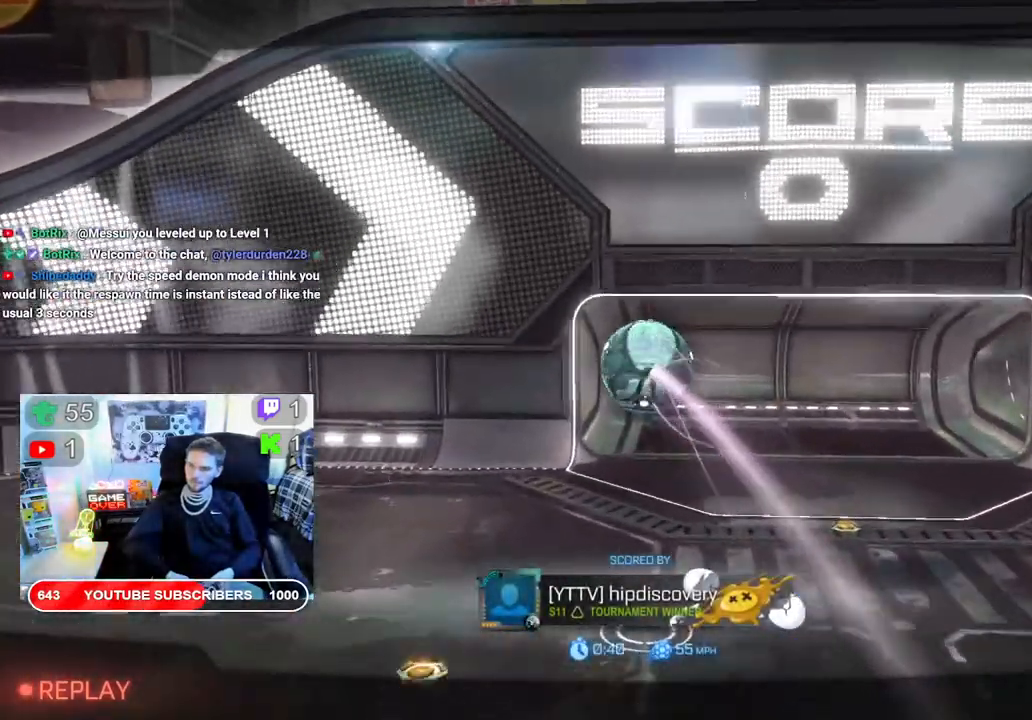
{"buttons": [], "left_stick": "center", "right_stick": "center", "events": []}
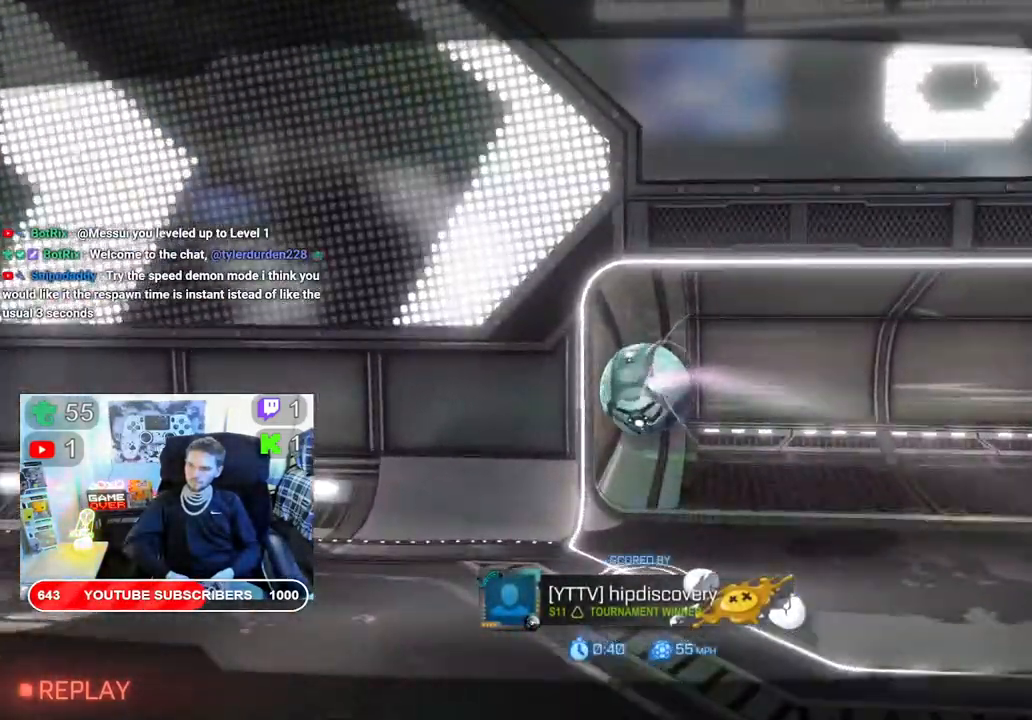
{"buttons": [], "left_stick": "center", "right_stick": "center", "events": []}
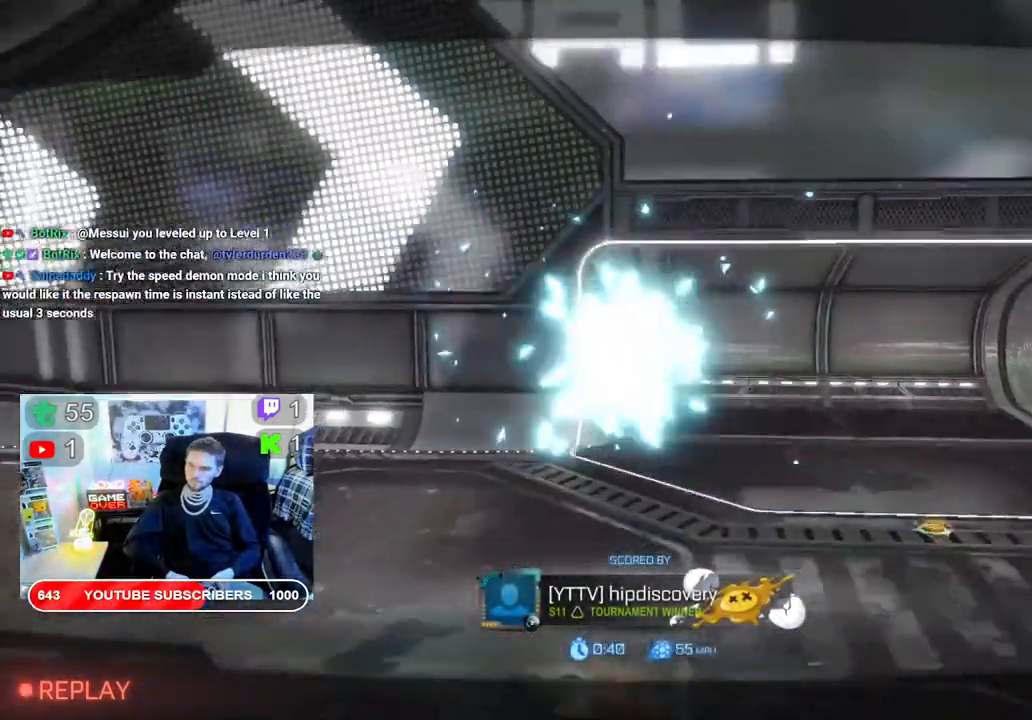
{"buttons": [], "left_stick": "center", "right_stick": "center", "events": []}
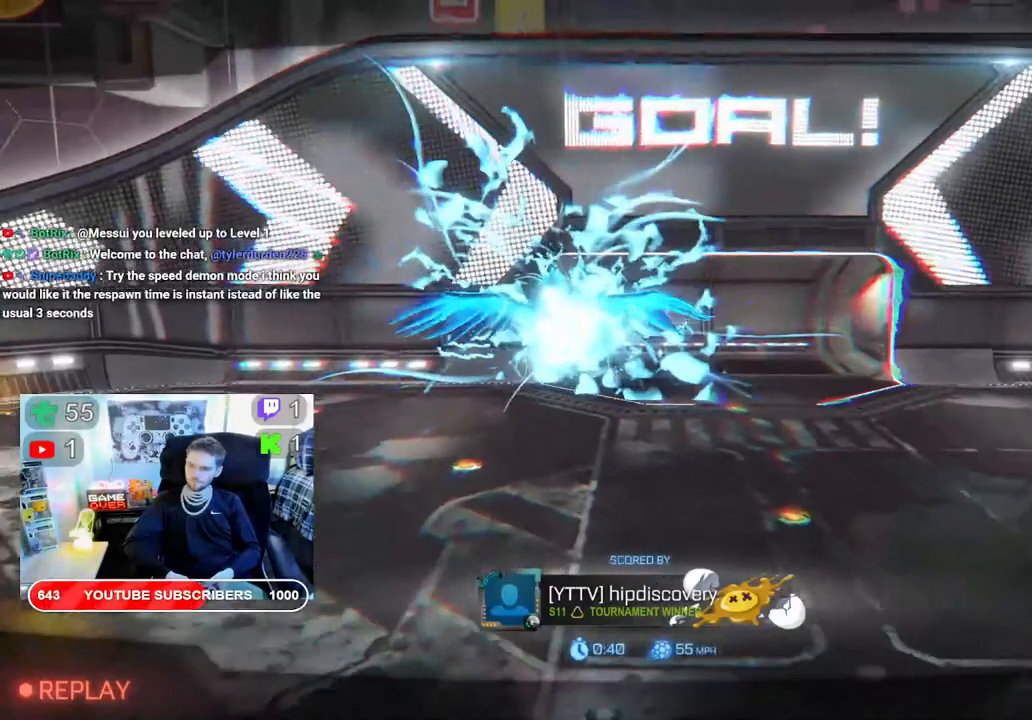
{"buttons": [], "left_stick": "center", "right_stick": "center", "events": []}
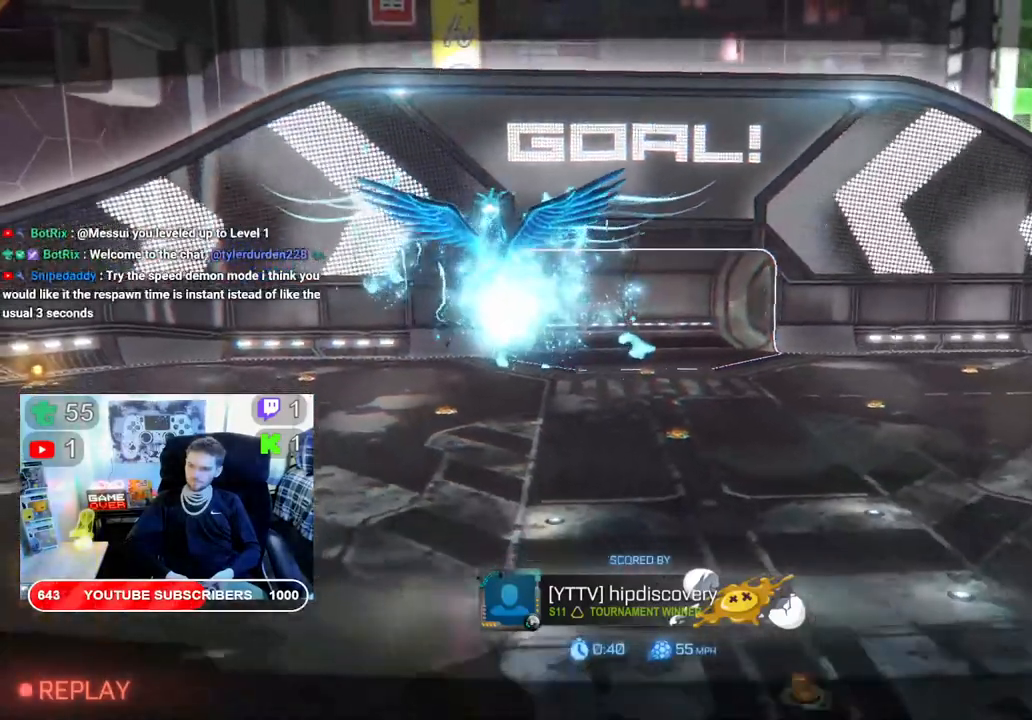
{"buttons": [], "left_stick": "center", "right_stick": "center", "events": []}
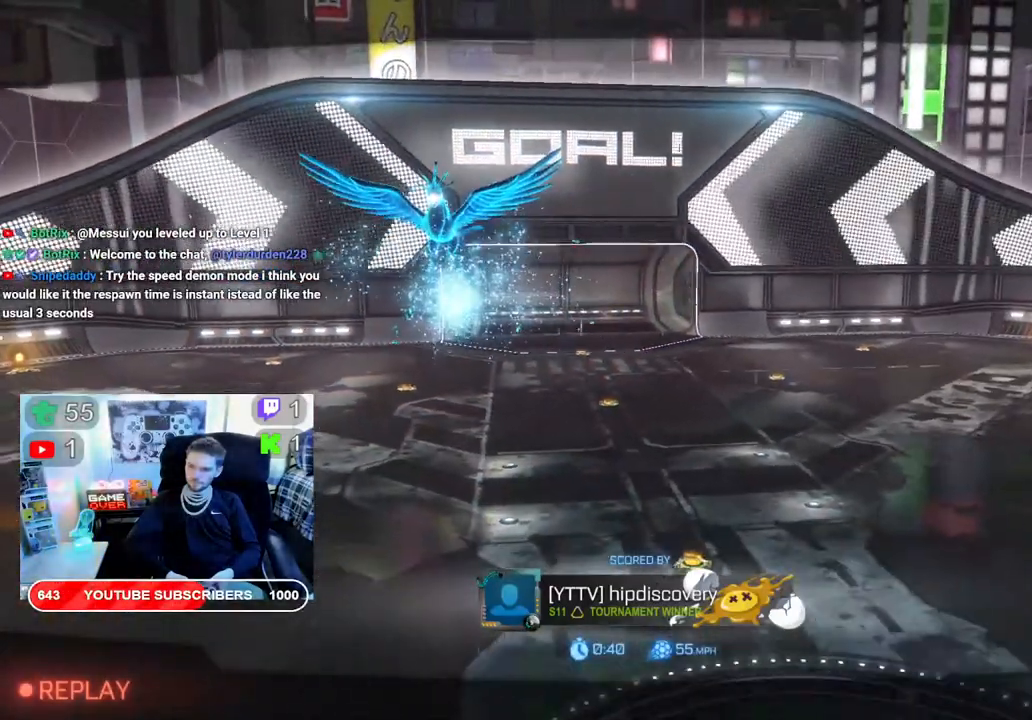
{"buttons": [], "left_stick": "center", "right_stick": "center", "events": [[200, "A", "down"], [333, "A", "up"]]}
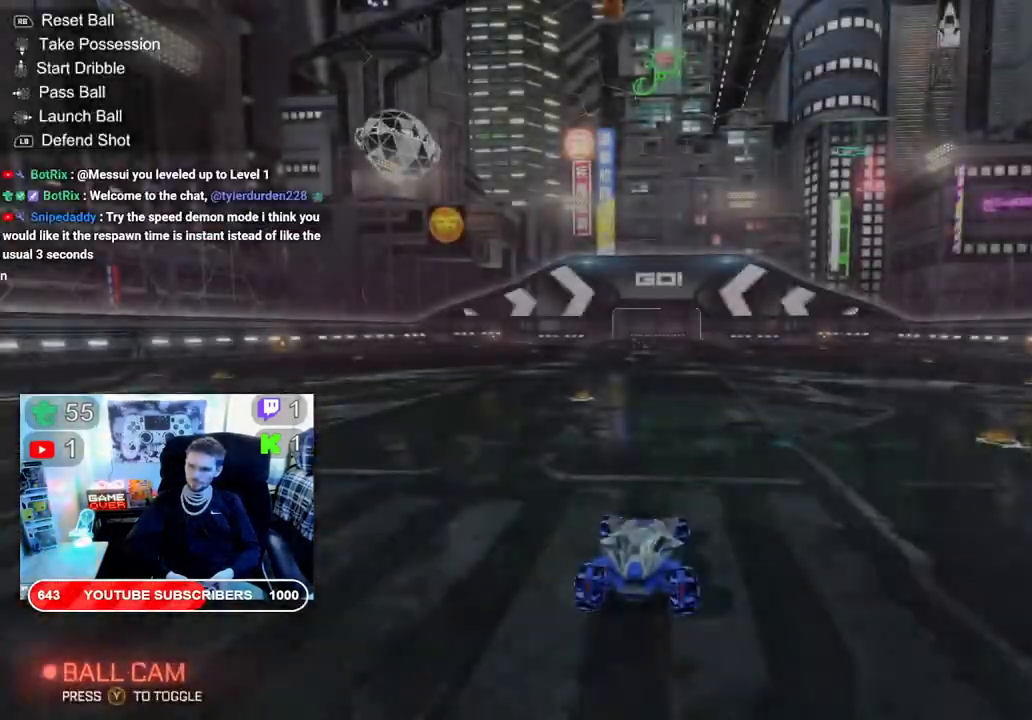
{"buttons": ["START"], "left_stick": "center", "right_stick": "center", "events": [[350, "START", "down"]]}
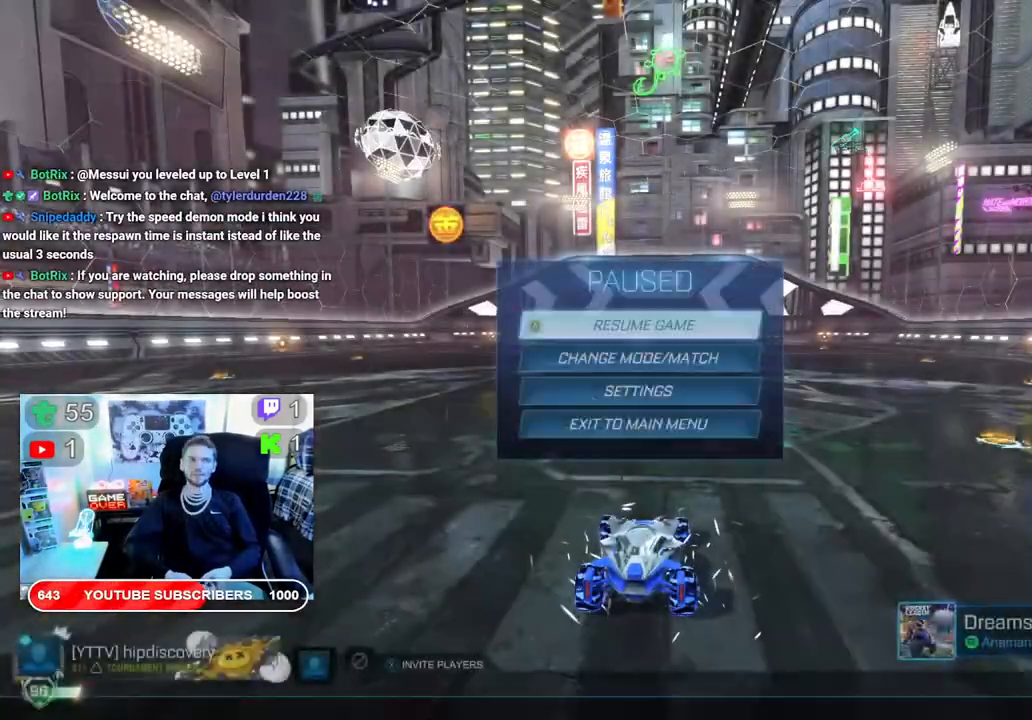
{"buttons": ["DPAD_DOWN"], "left_stick": "center", "right_stick": "center", "events": [[17, "START", "up"], [200, "DPAD_DOWN", "down"], [333, "DPAD_DOWN", "up"], [400, "DPAD_DOWN", "down"]]}
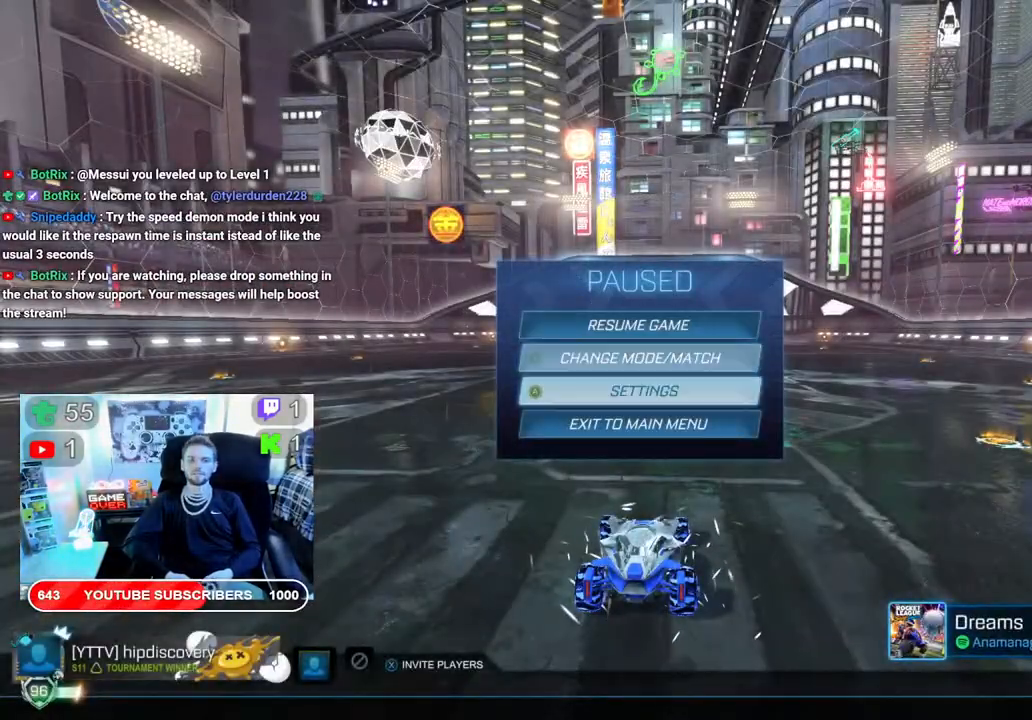
{"buttons": ["DPAD_LEFT"], "left_stick": "center", "right_stick": "center", "events": [[17, "DPAD_DOWN", "up"], [83, "DPAD_DOWN", "down"], [183, "DPAD_DOWN", "up"], [200, "A", "down"], [317, "A", "up"], [433, "DPAD_LEFT", "down"]]}
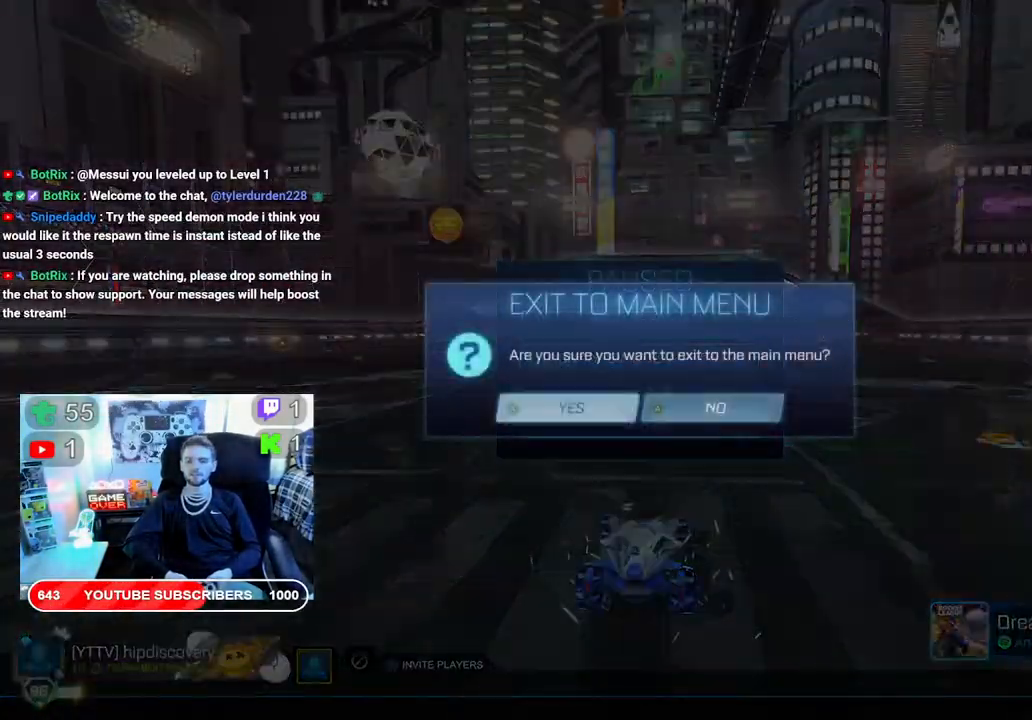
{"buttons": [], "left_stick": "center", "right_stick": "center", "events": [[50, "A", "down"], [50, "DPAD_LEFT", "up"], [150, "A", "up"]]}
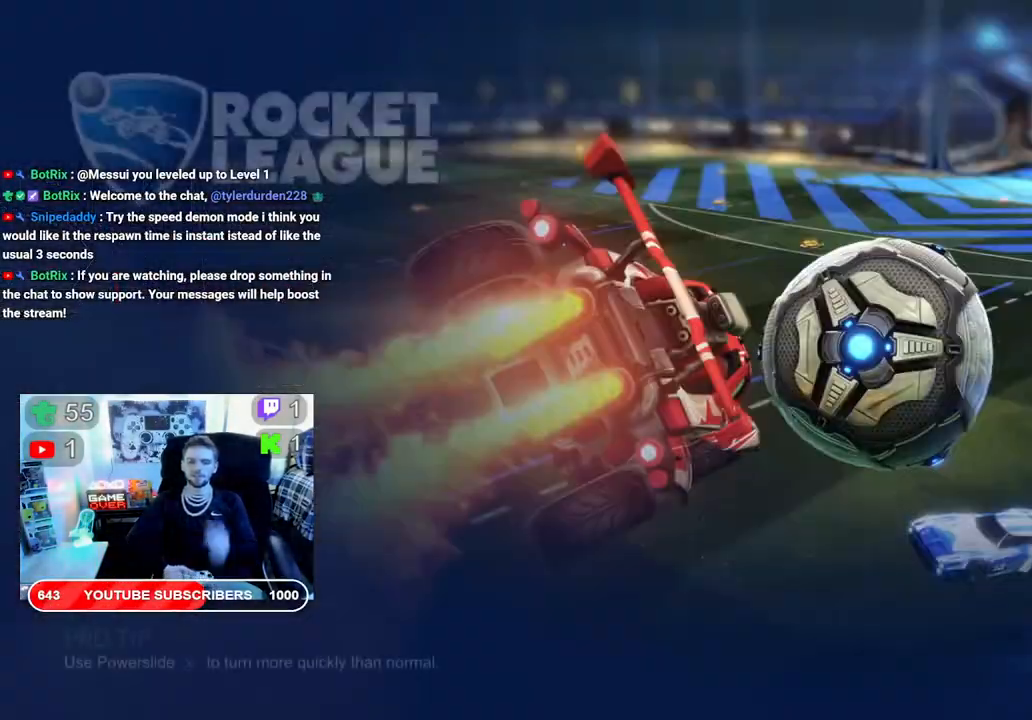
{"buttons": [], "left_stick": "center", "right_stick": "center", "events": []}
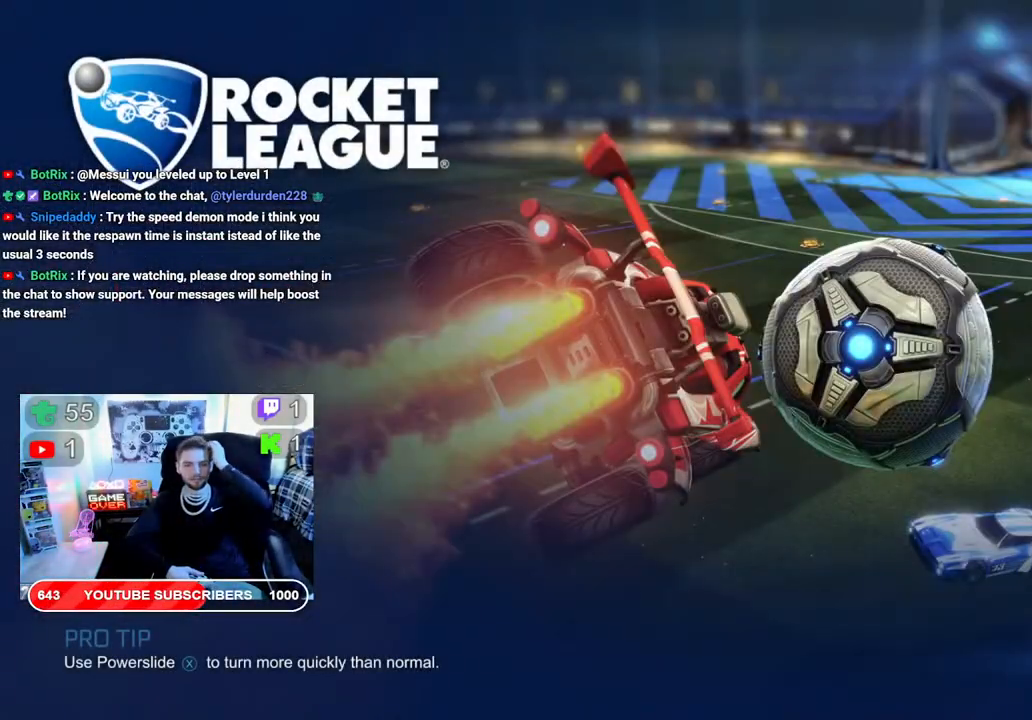
{"buttons": [], "left_stick": "center", "right_stick": "center", "events": []}
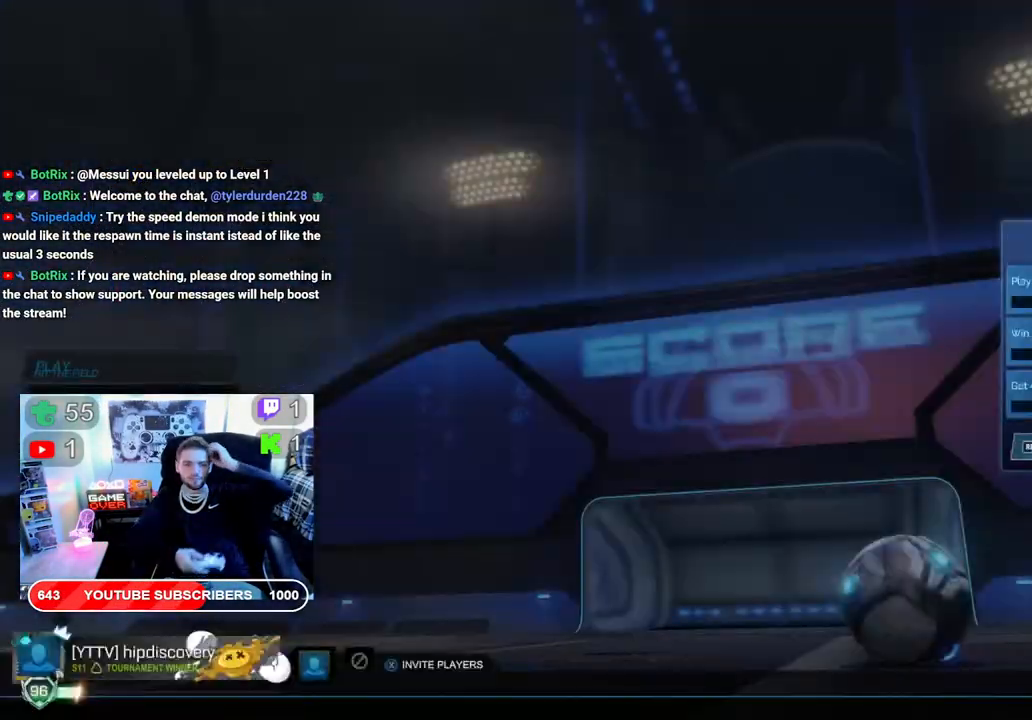
{"buttons": [], "left_stick": "center", "right_stick": "center", "events": []}
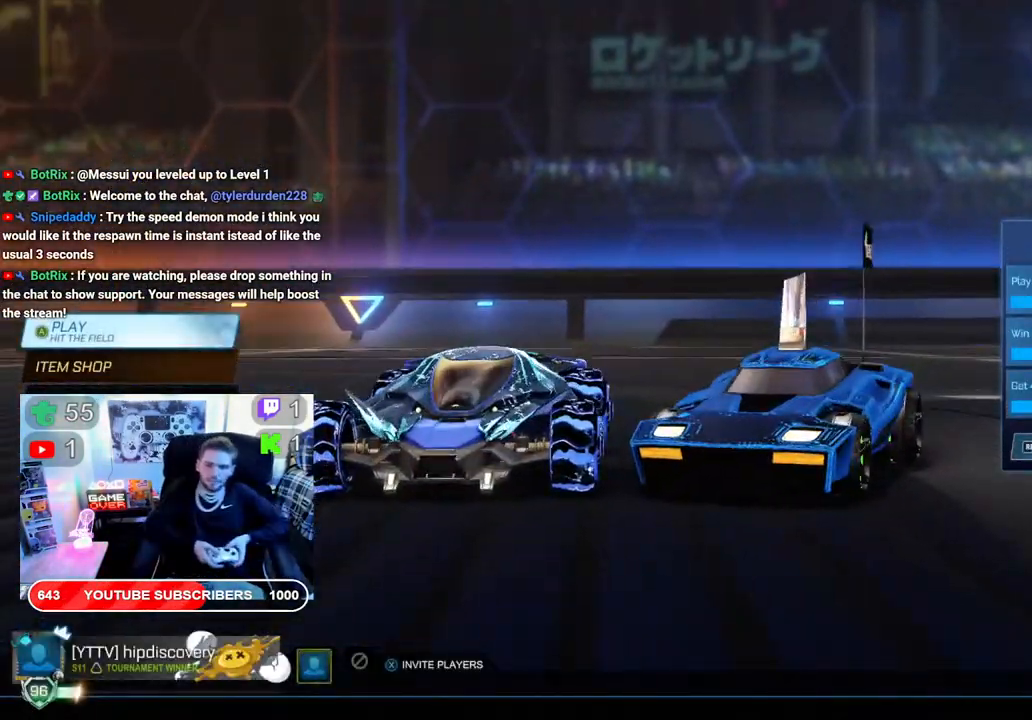
{"buttons": [], "left_stick": "center", "right_stick": "center", "events": [[317, "A", "down"], [417, "A", "up"]]}
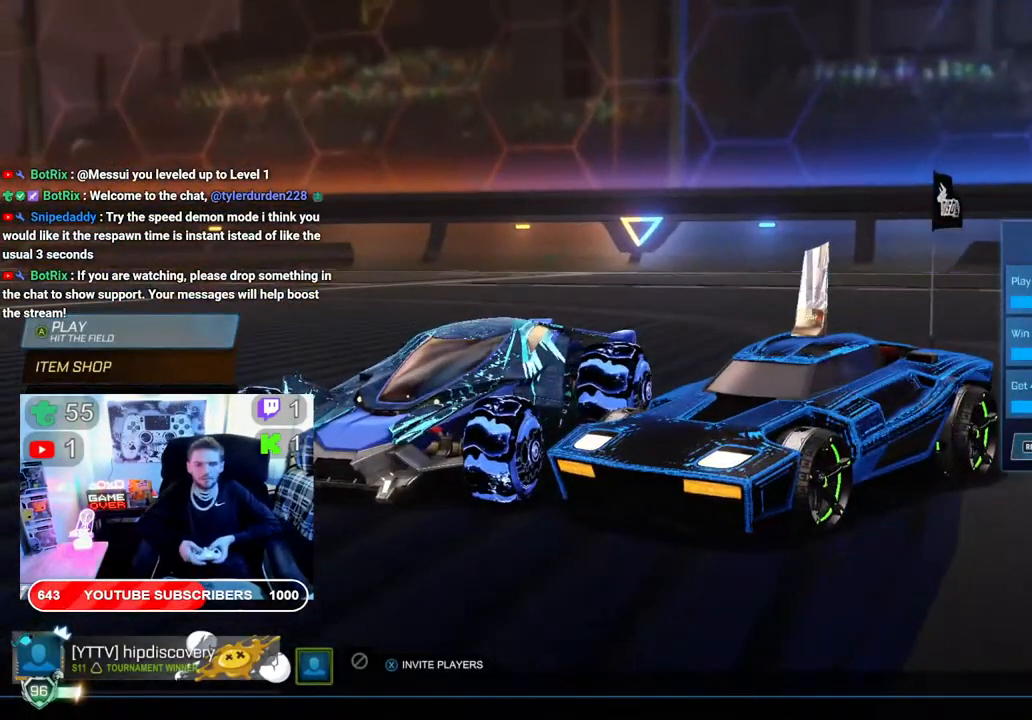
{"buttons": ["DPAD_UP"], "left_stick": "center", "right_stick": "center", "events": [[500, "DPAD_UP", "down"]]}
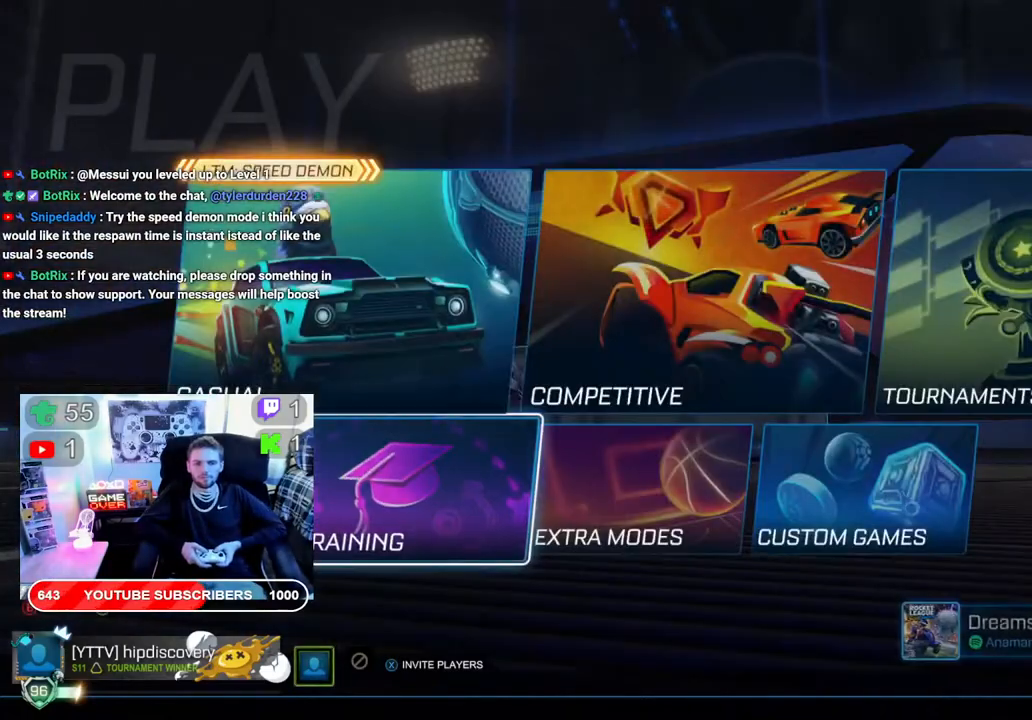
{"buttons": [], "left_stick": "center", "right_stick": "center", "events": [[117, "DPAD_UP", "up"], [167, "DPAD_RIGHT", "down"], [250, "A", "down"], [250, "DPAD_RIGHT", "up"], [383, "A", "up"]]}
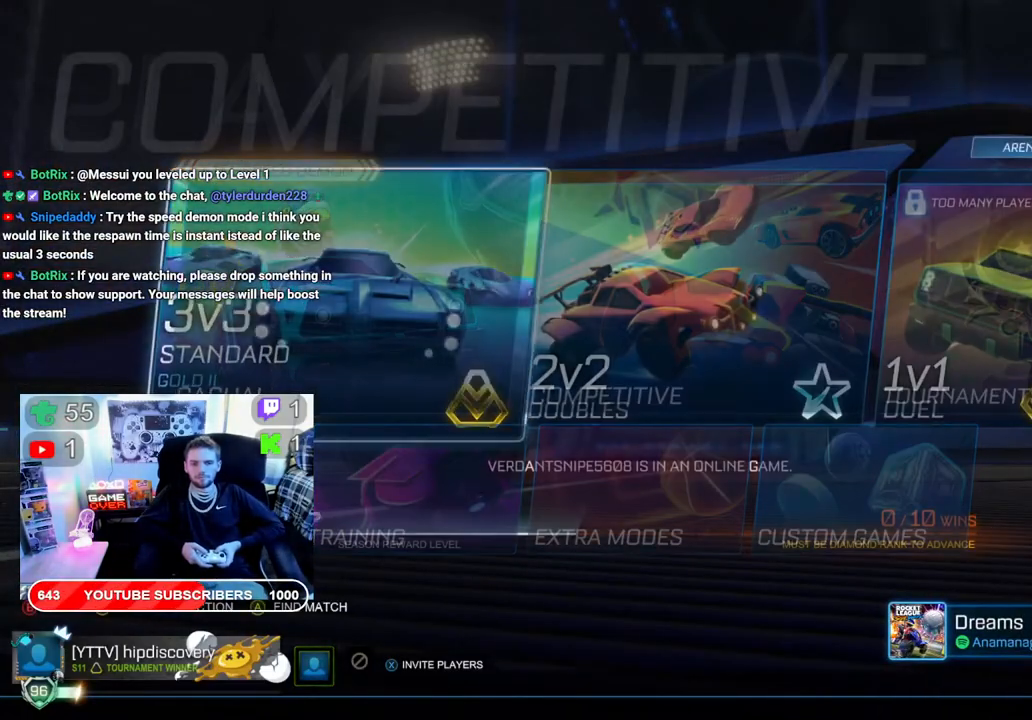
{"buttons": [], "left_stick": "center", "right_stick": "center", "events": [[183, "B", "down"], [283, "B", "up"], [350, "DPAD_LEFT", "down"], [483, "DPAD_LEFT", "up"]]}
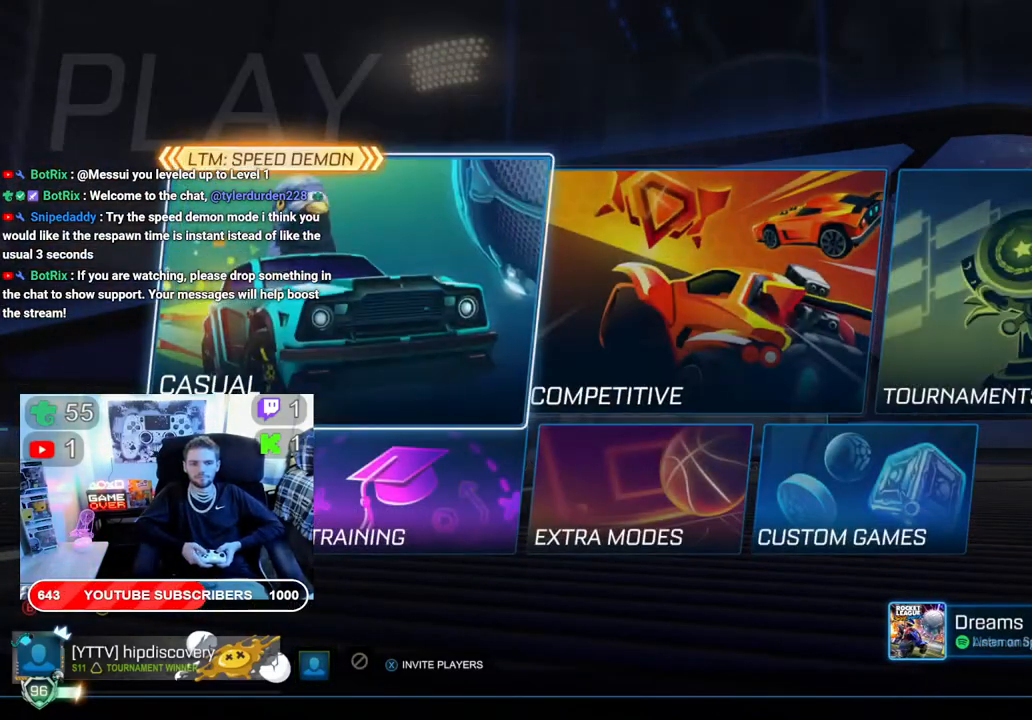
{"buttons": [], "left_stick": "center", "right_stick": "center", "events": [[17, "A", "down"], [117, "A", "up"]]}
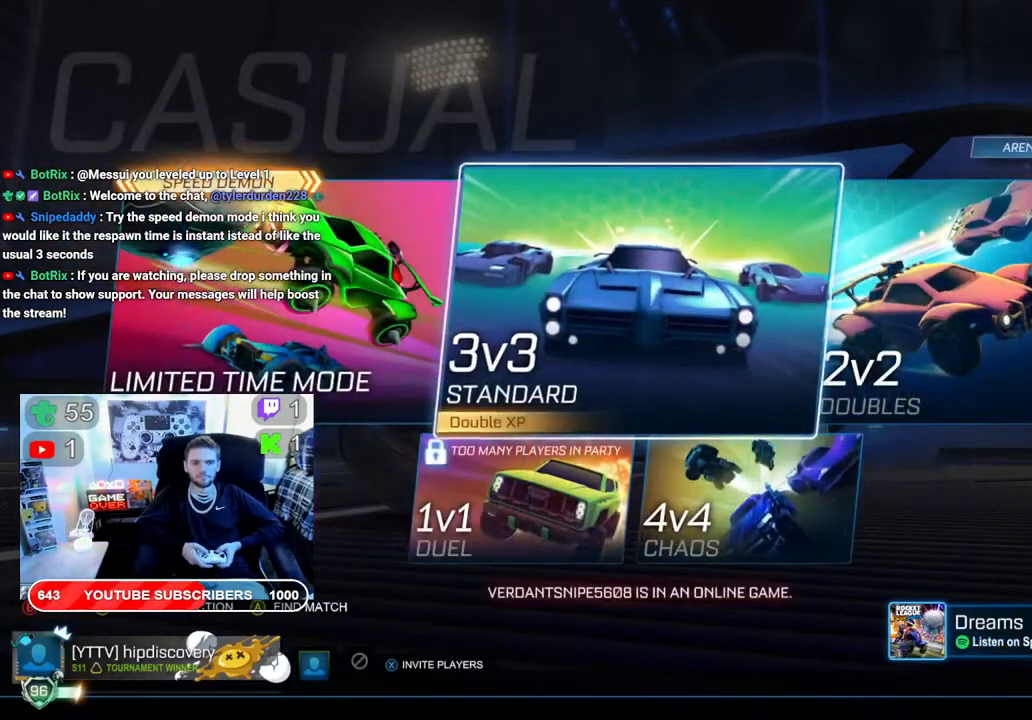
{"buttons": [], "left_stick": "center", "right_stick": "center", "events": [[83, "DPAD_LEFT", "down"], [200, "DPAD_LEFT", "up"], [300, "A", "down"], [433, "A", "up"]]}
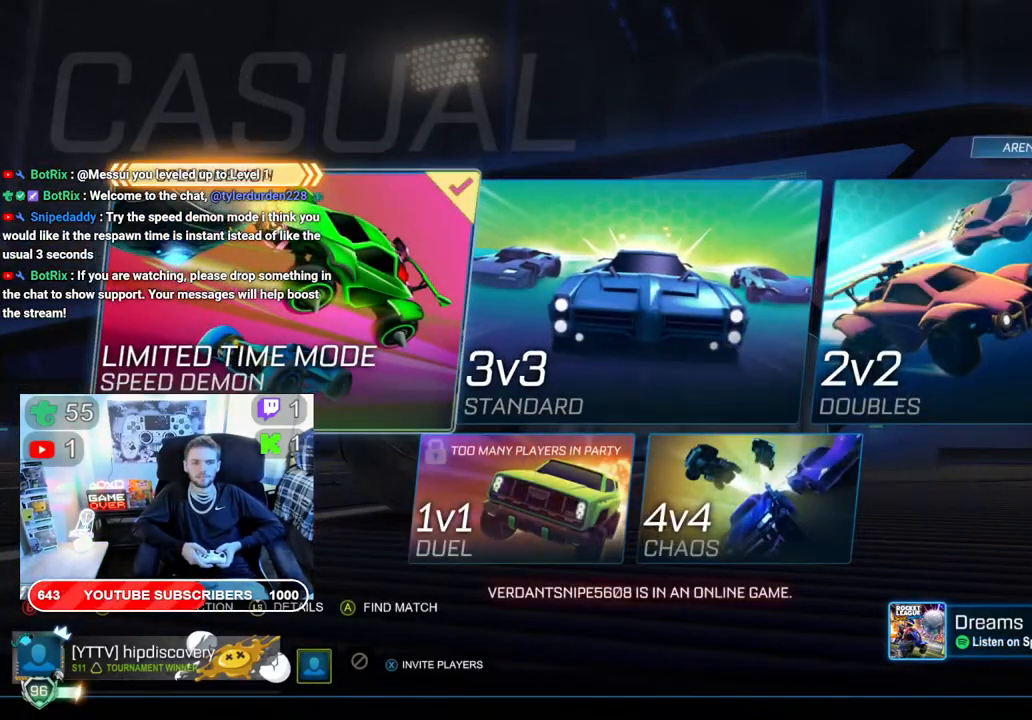
{"buttons": [], "left_stick": "center", "right_stick": "center", "events": []}
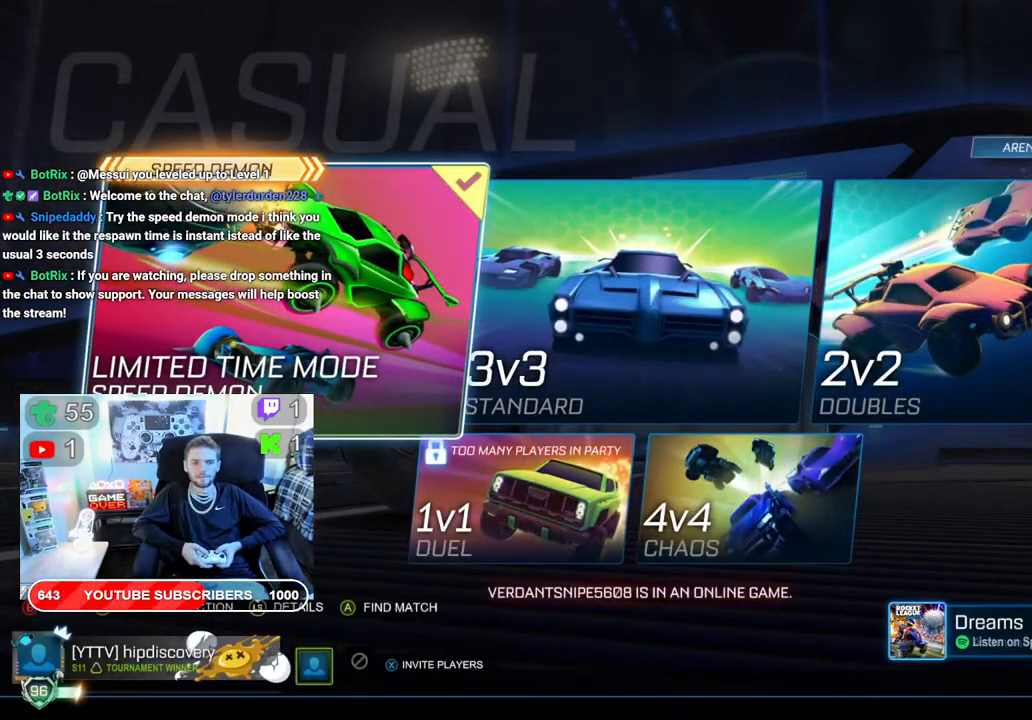
{"buttons": [], "left_stick": "center", "right_stick": "center", "events": []}
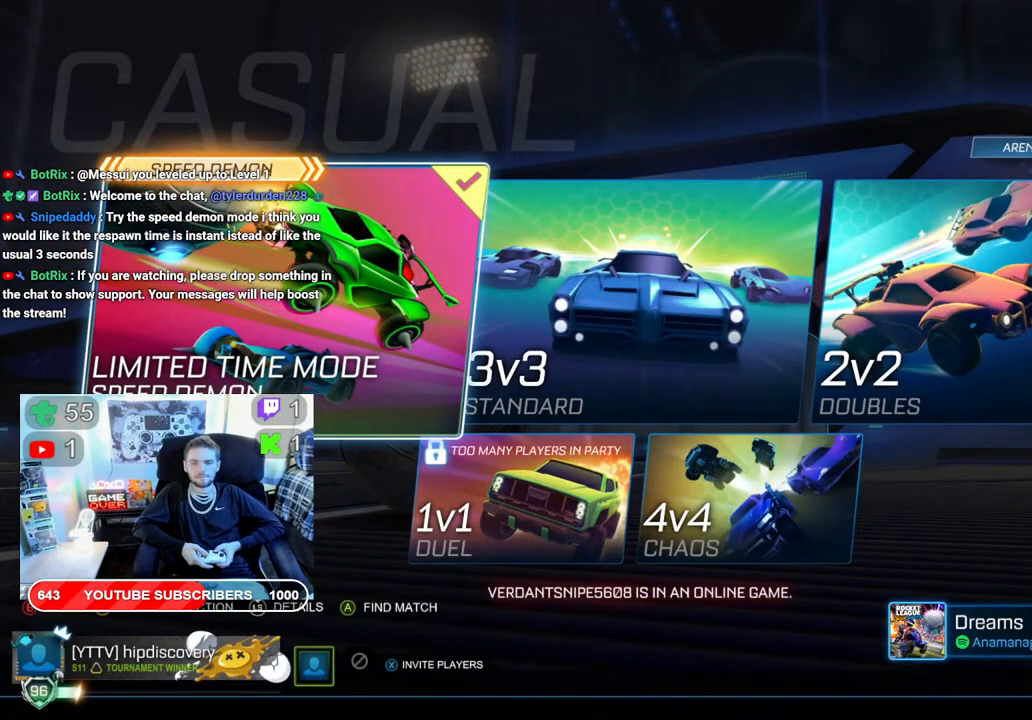
{"buttons": [], "left_stick": "center", "right_stick": "center", "events": []}
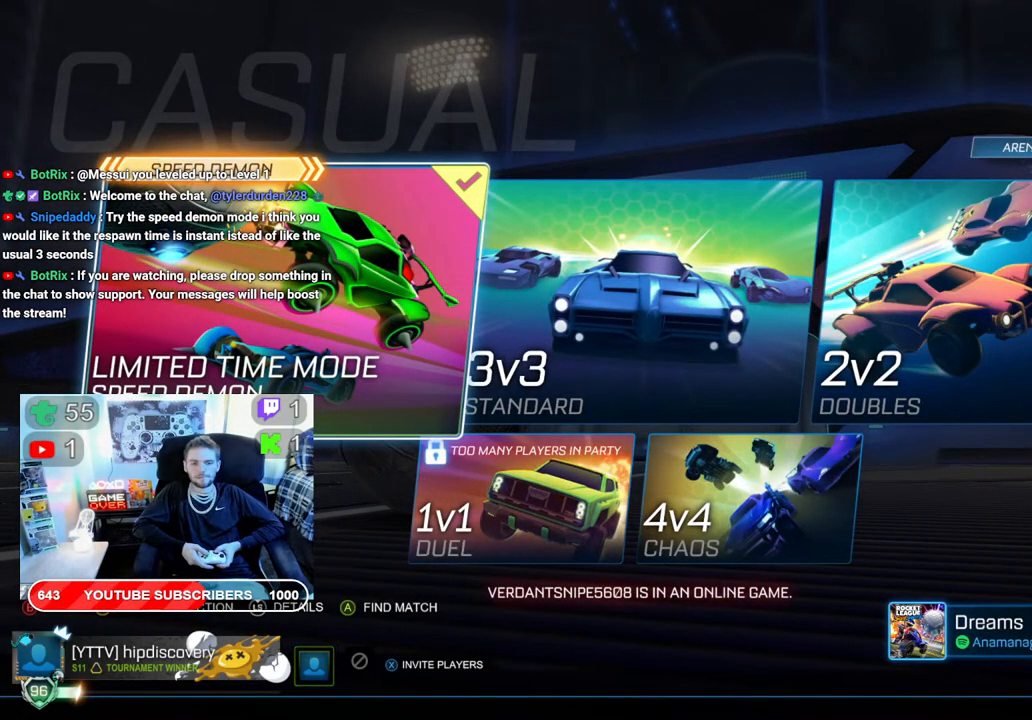
{"buttons": [], "left_stick": "center", "right_stick": "center", "events": []}
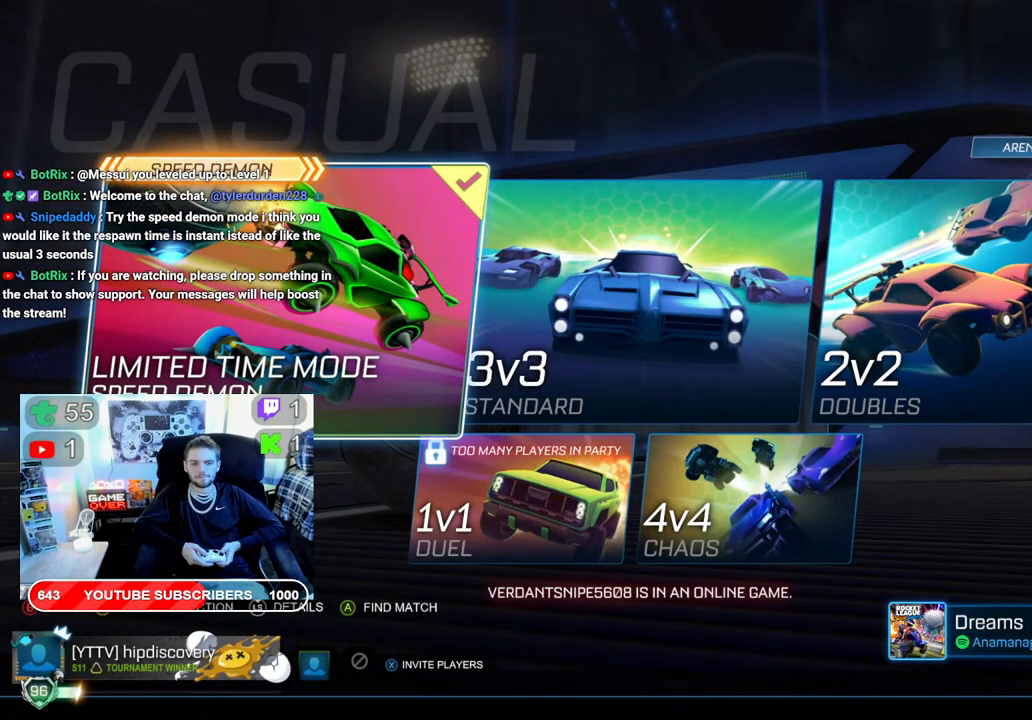
{"buttons": [], "left_stick": "center", "right_stick": "center", "events": [[200, "L3", "down"], [233, "left_stick", "up-left"], [367, "L3", "up"], [367, "left_stick", "center"]]}